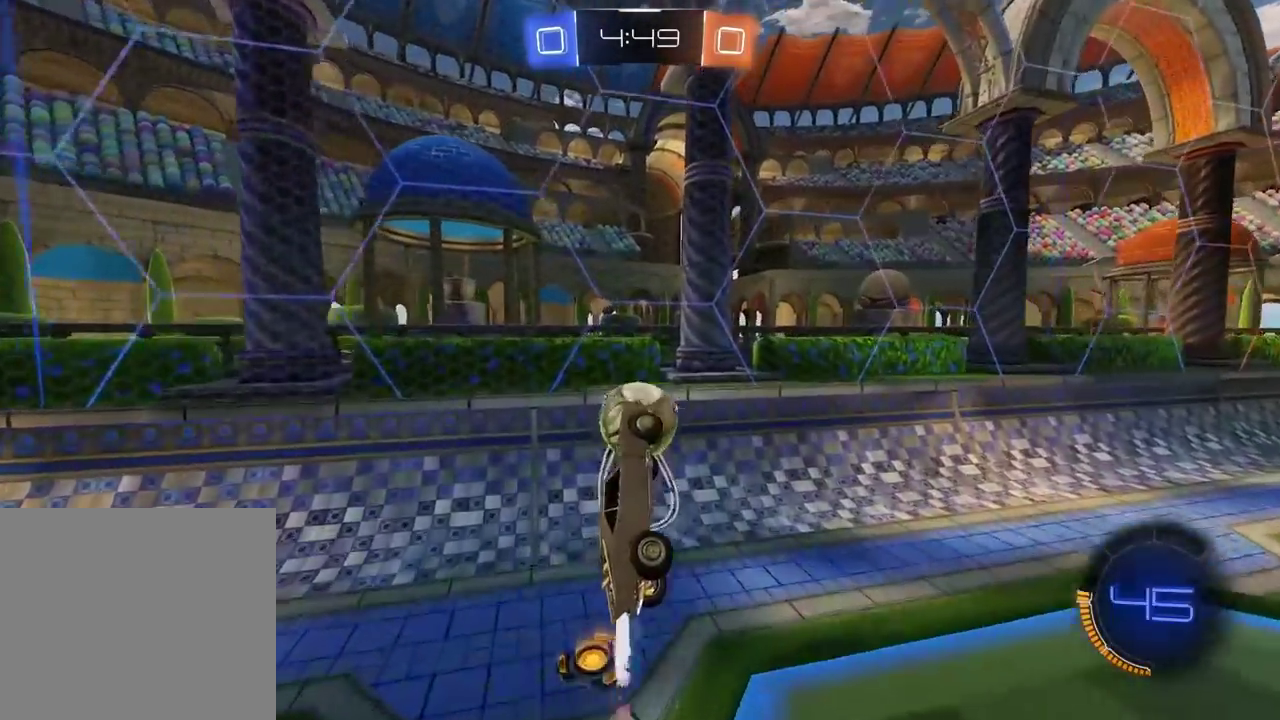
Gameplay with a controller (PlayStation layout); each line is a JSON object with the inputs held at the frame after it. "events" lists button and stick changes between this image and that frame as [ms after this image, input, new state], when the widget could be followed in between. Not read: R1.
{"buttons": ["R2", "L3"], "left_stick": "down", "right_stick": "center"}
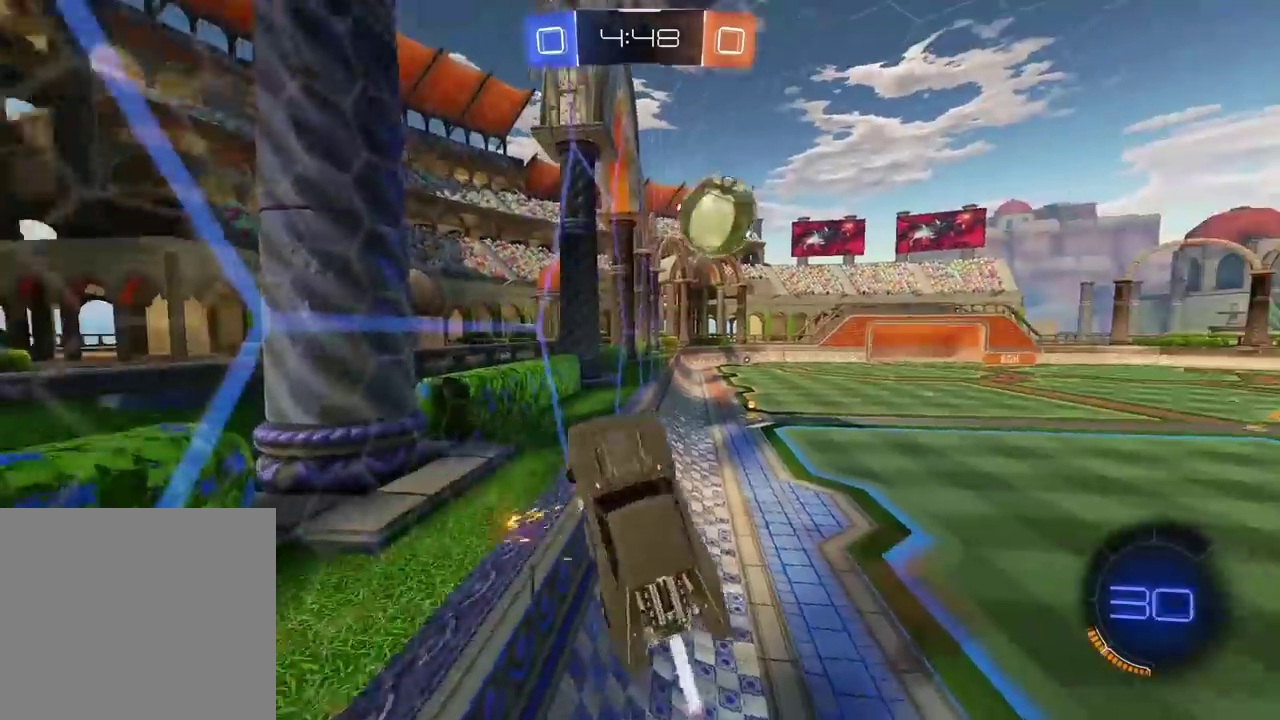
{"buttons": ["R2"], "left_stick": "left", "right_stick": "center"}
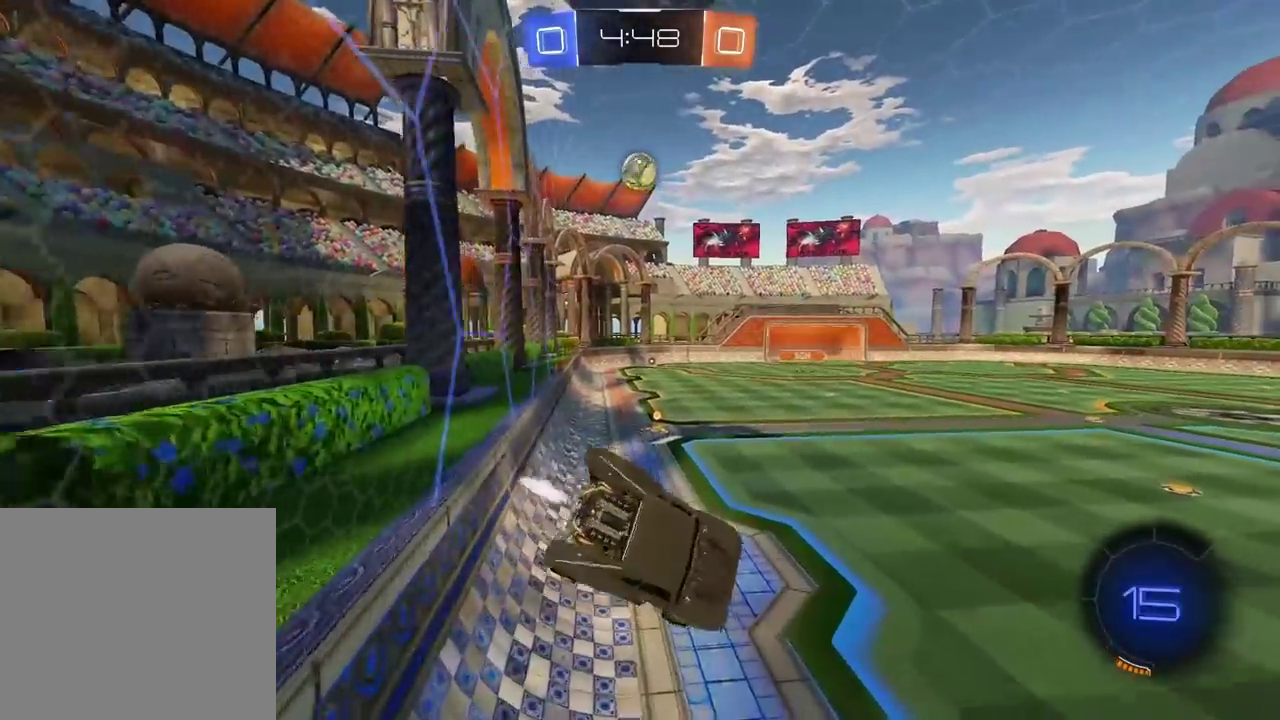
{"buttons": [], "left_stick": "left", "right_stick": "center", "events": [[33, "R2", "up"]]}
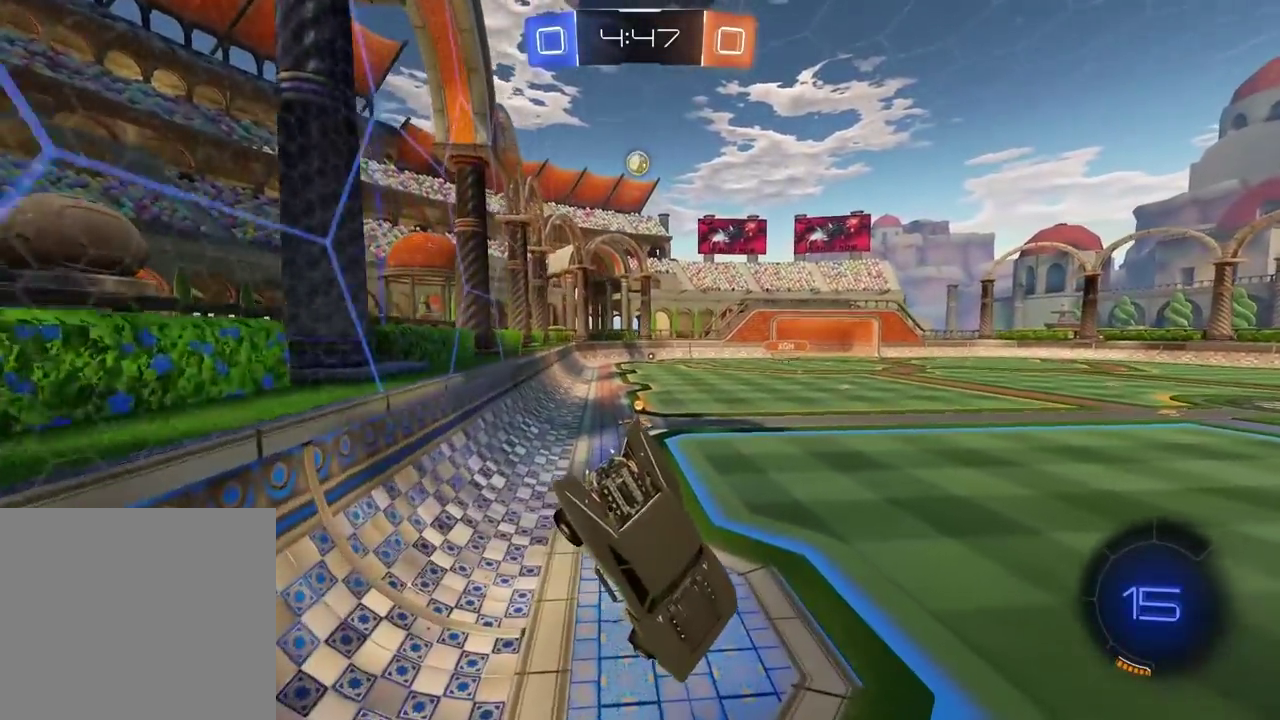
{"buttons": ["R2"], "left_stick": "left", "right_stick": "center", "events": [[167, "R2", "down"]]}
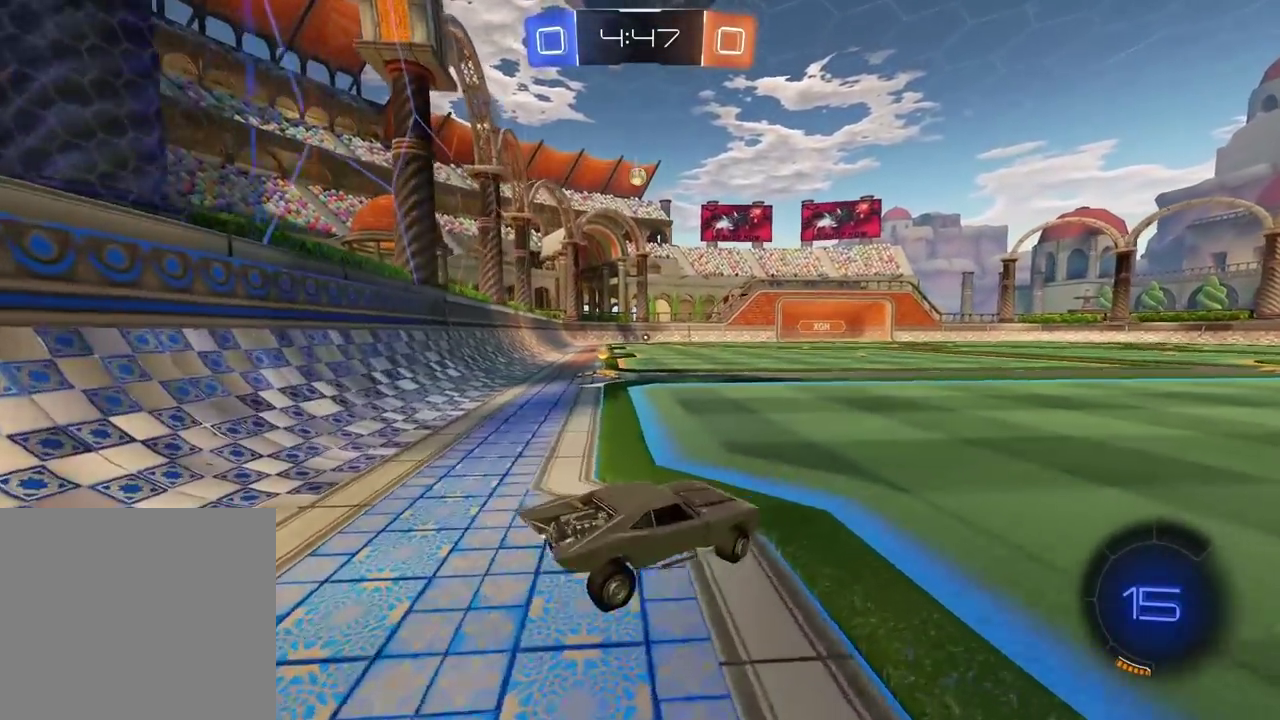
{"buttons": ["R2"], "left_stick": "left", "right_stick": "center", "events": []}
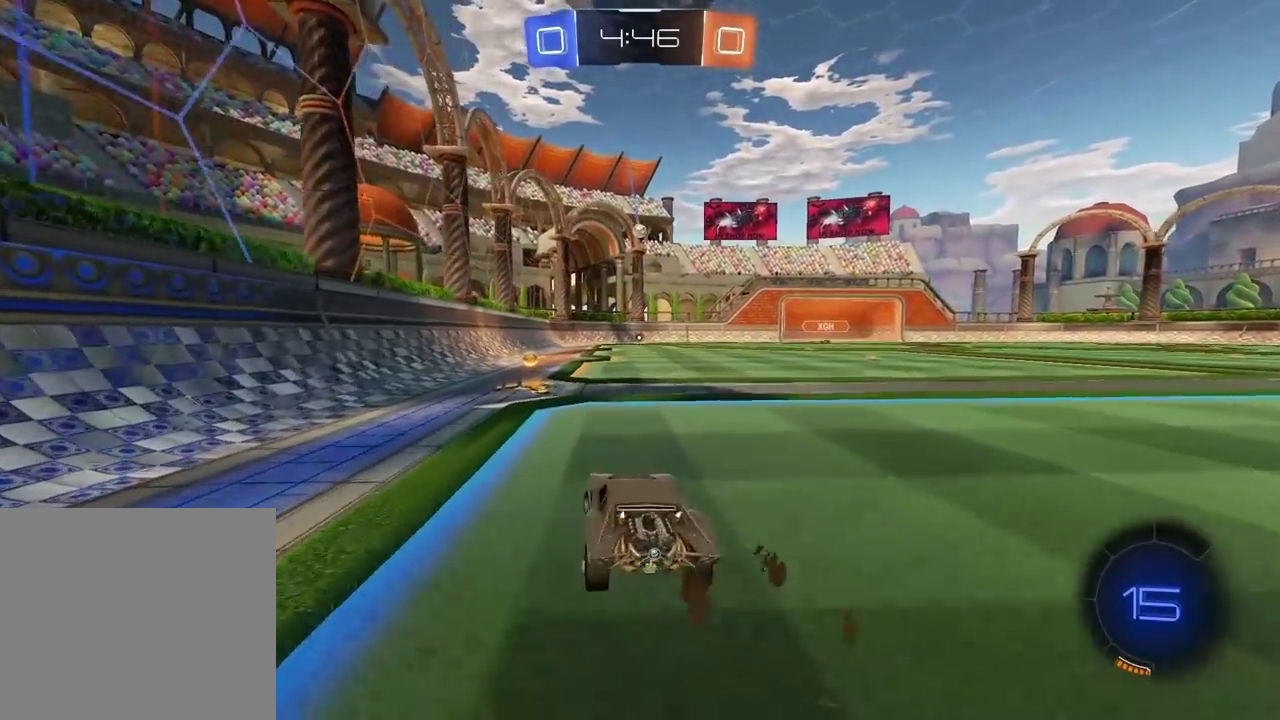
{"buttons": ["R2"], "left_stick": "right", "right_stick": "center", "events": [[83, "left_stick", "center"], [367, "left_stick", "right"]]}
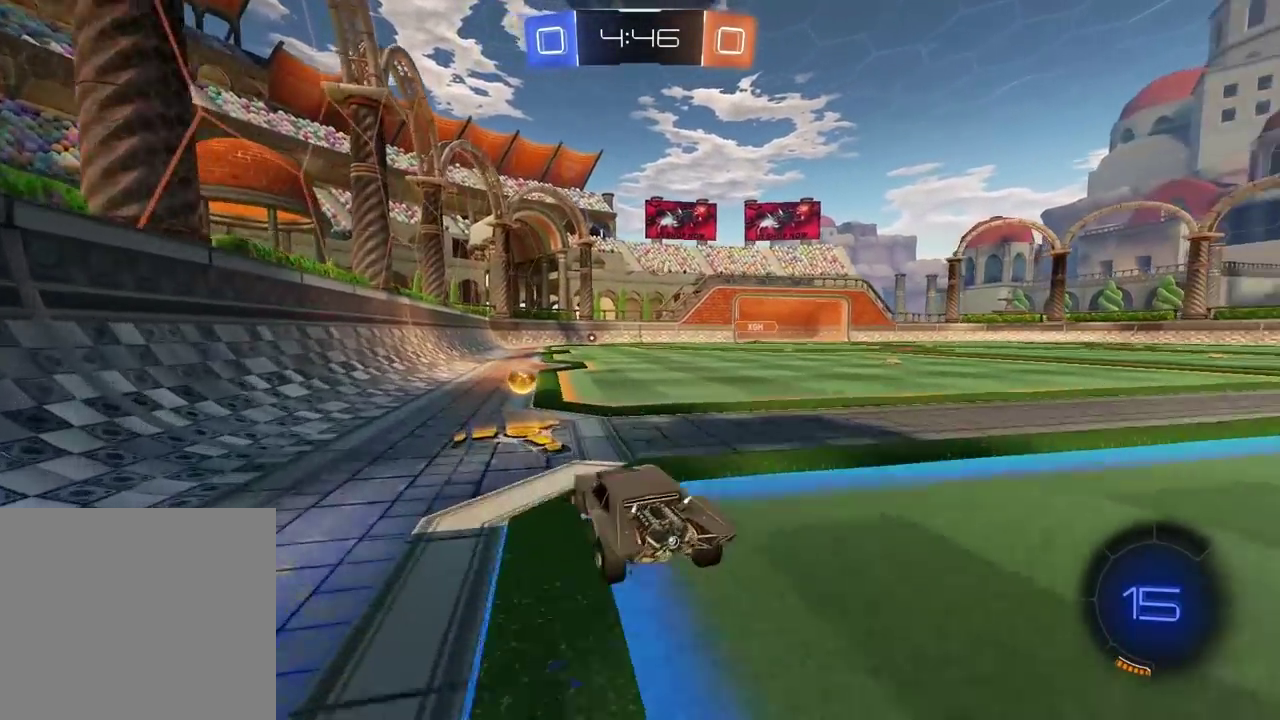
{"buttons": ["R2"], "left_stick": "up-right", "right_stick": "center", "events": [[350, "left_stick", "up-right"]]}
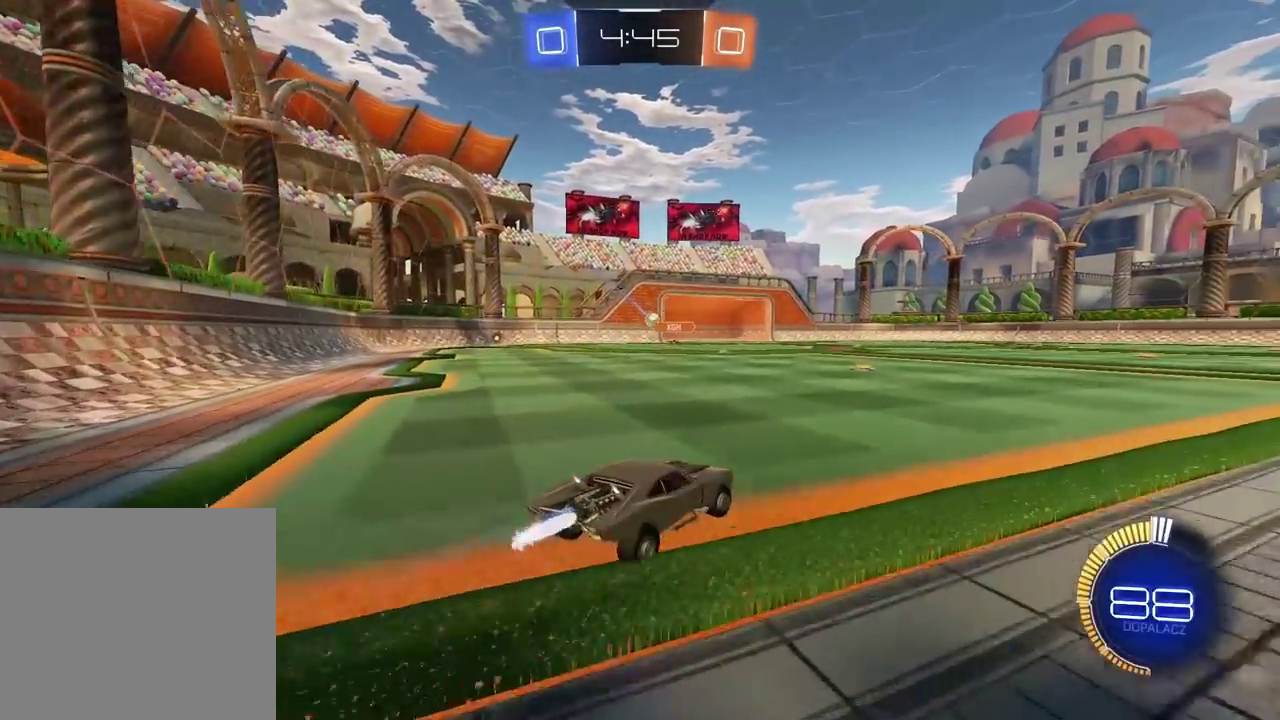
{"buttons": ["R2"], "left_stick": "left", "right_stick": "center", "events": [[100, "left_stick", "center"], [333, "left_stick", "left"]]}
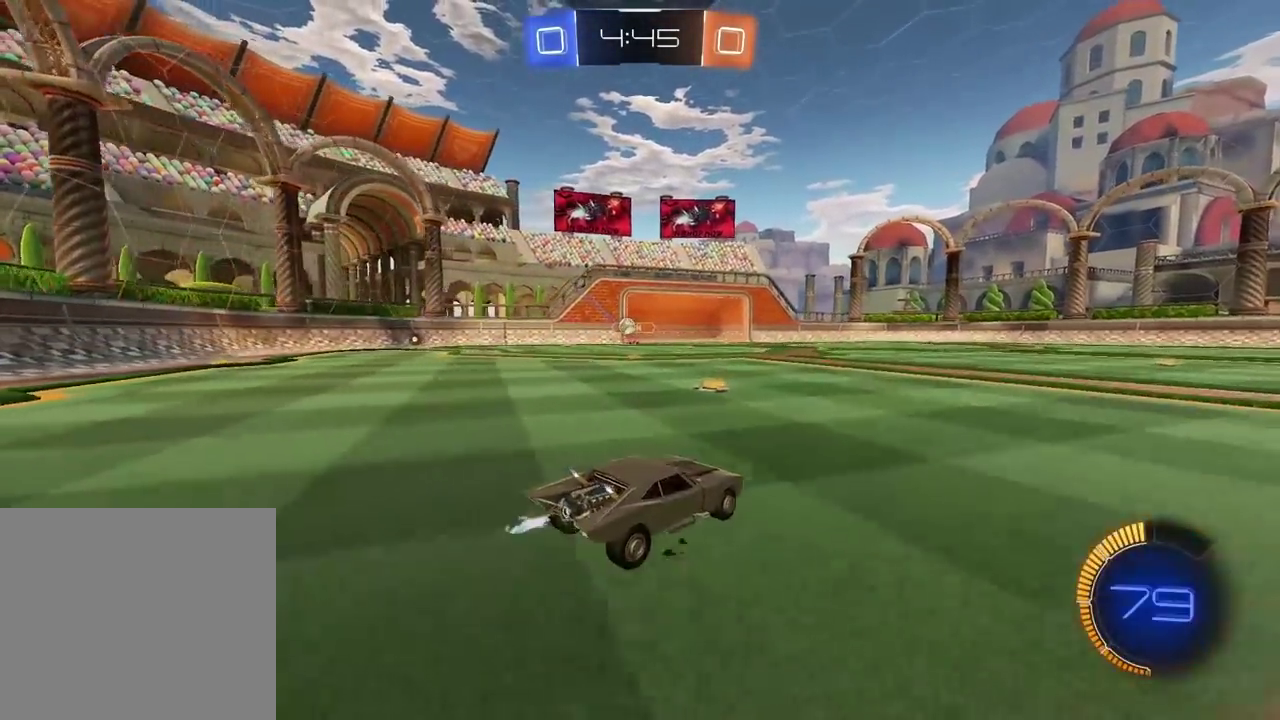
{"buttons": ["R2"], "left_stick": "center", "right_stick": "center", "events": [[400, "left_stick", "center"]]}
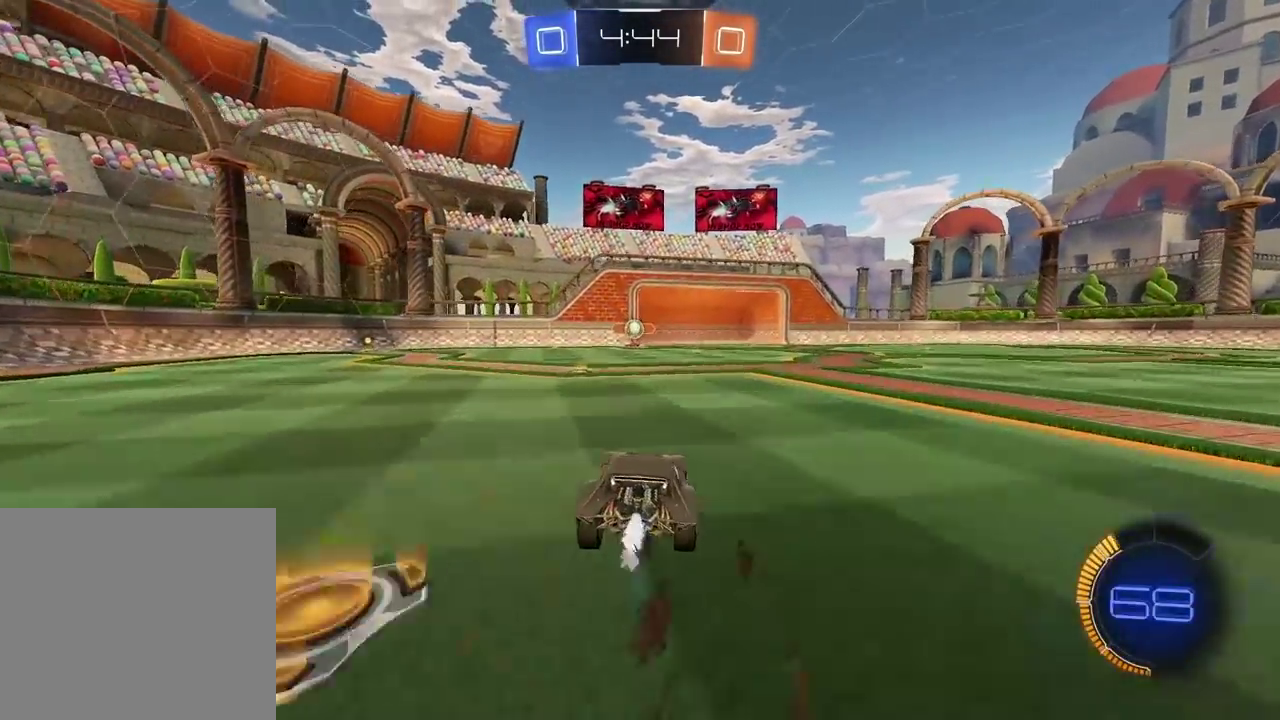
{"buttons": ["L1"], "left_stick": "right", "right_stick": "center", "events": [[83, "left_stick", "left"], [150, "left_stick", "center"], [333, "left_stick", "right"], [367, "R2", "up"], [400, "L1", "down"]]}
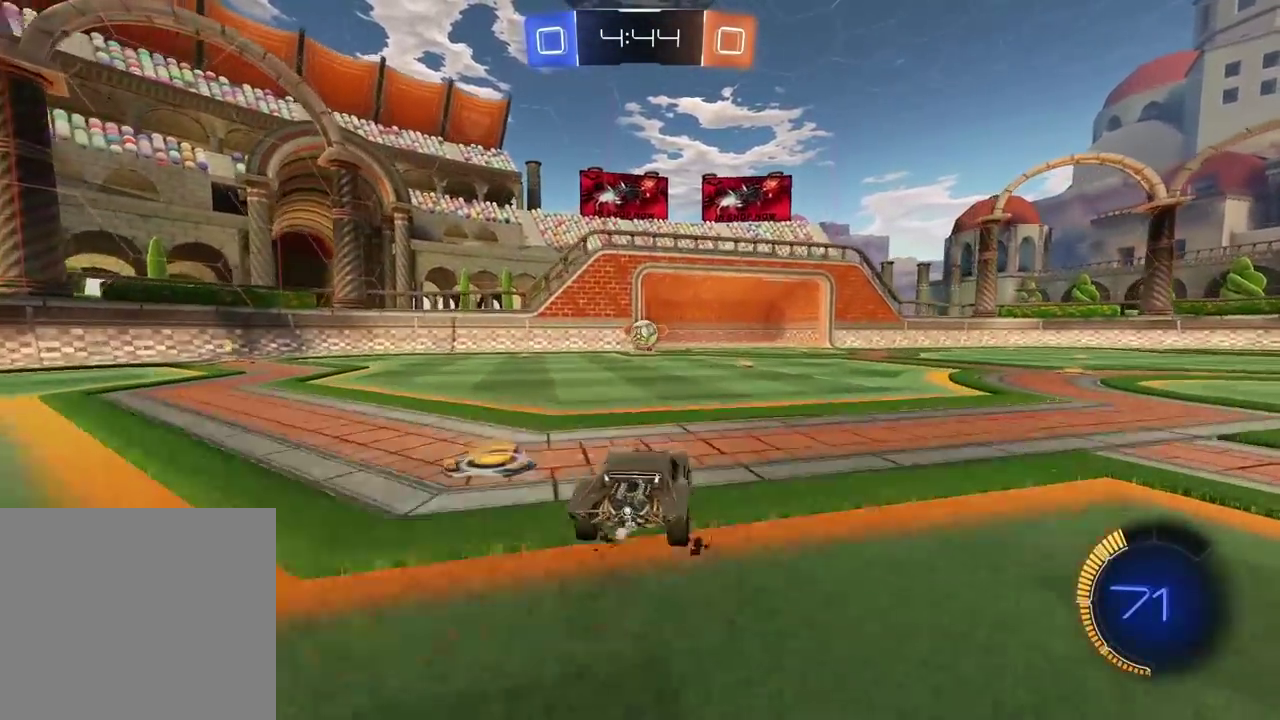
{"buttons": [], "left_stick": "right", "right_stick": "center", "events": [[117, "L1", "up"]]}
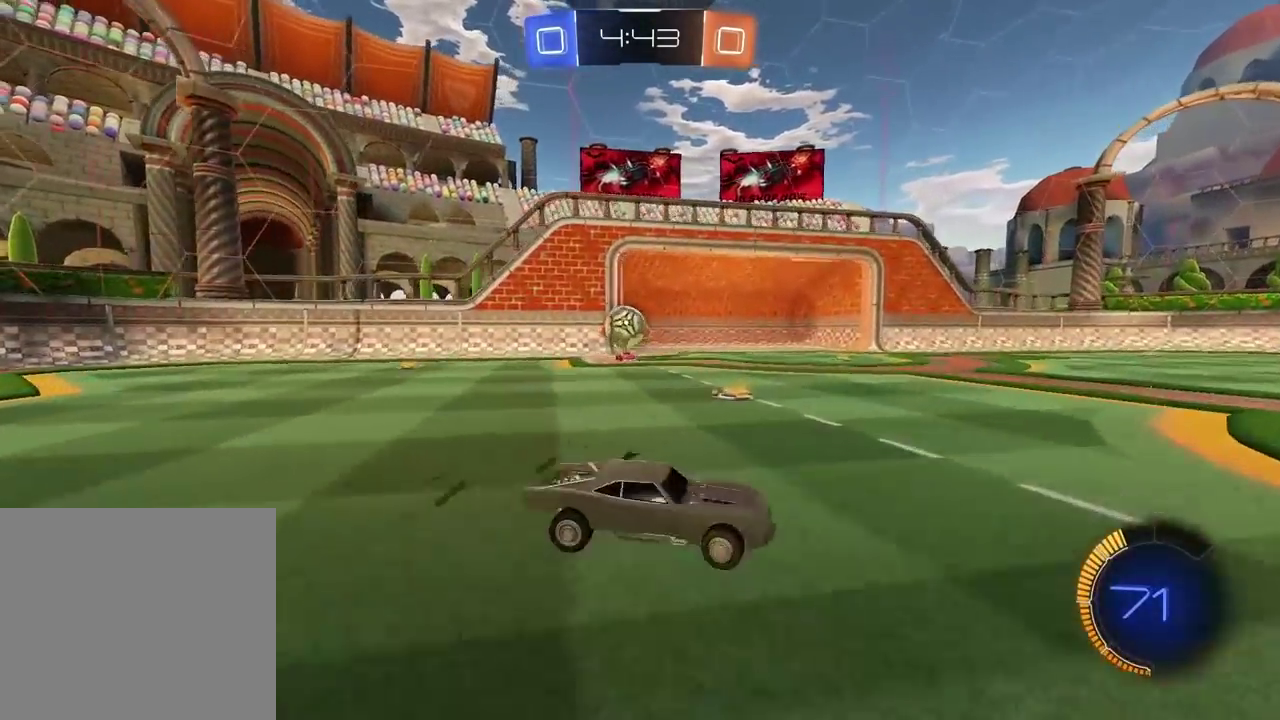
{"buttons": ["R2"], "left_stick": "center", "right_stick": "center", "events": [[233, "R2", "down"], [500, "left_stick", "center"]]}
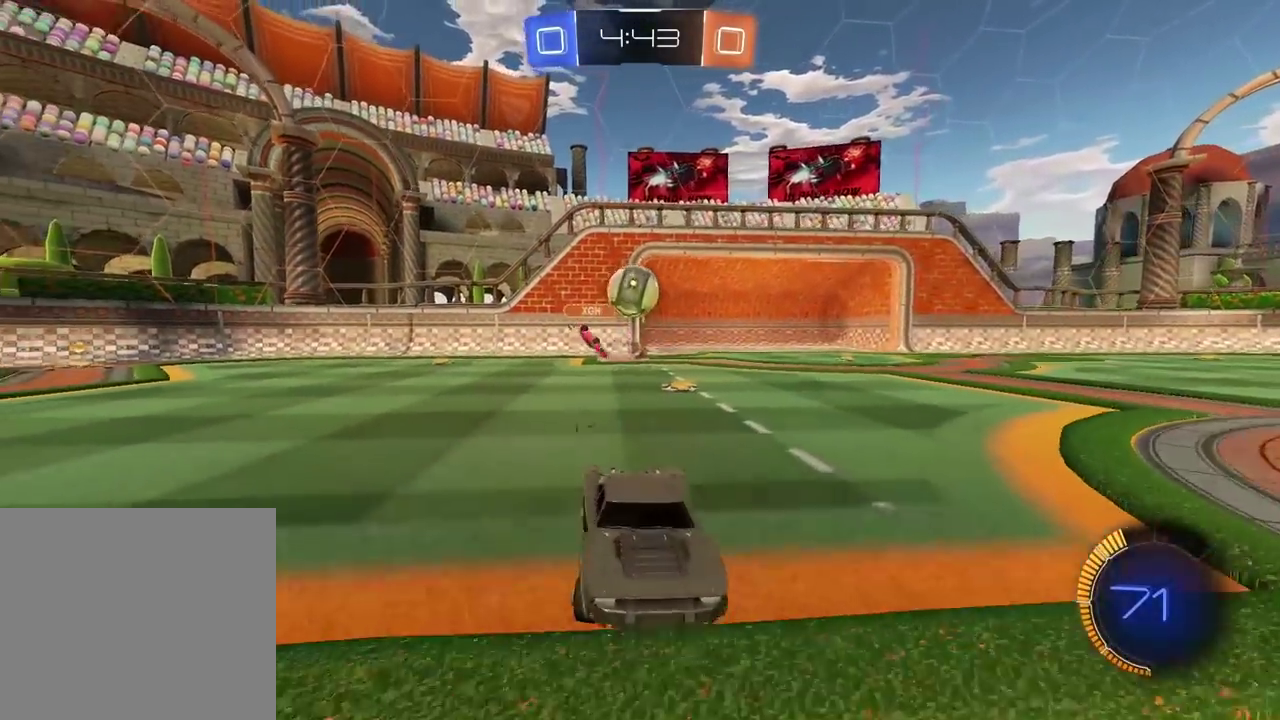
{"buttons": ["L2"], "left_stick": "center", "right_stick": "center", "events": [[50, "R2", "up"], [83, "L2", "down"], [267, "left_stick", "right"], [500, "left_stick", "center"]]}
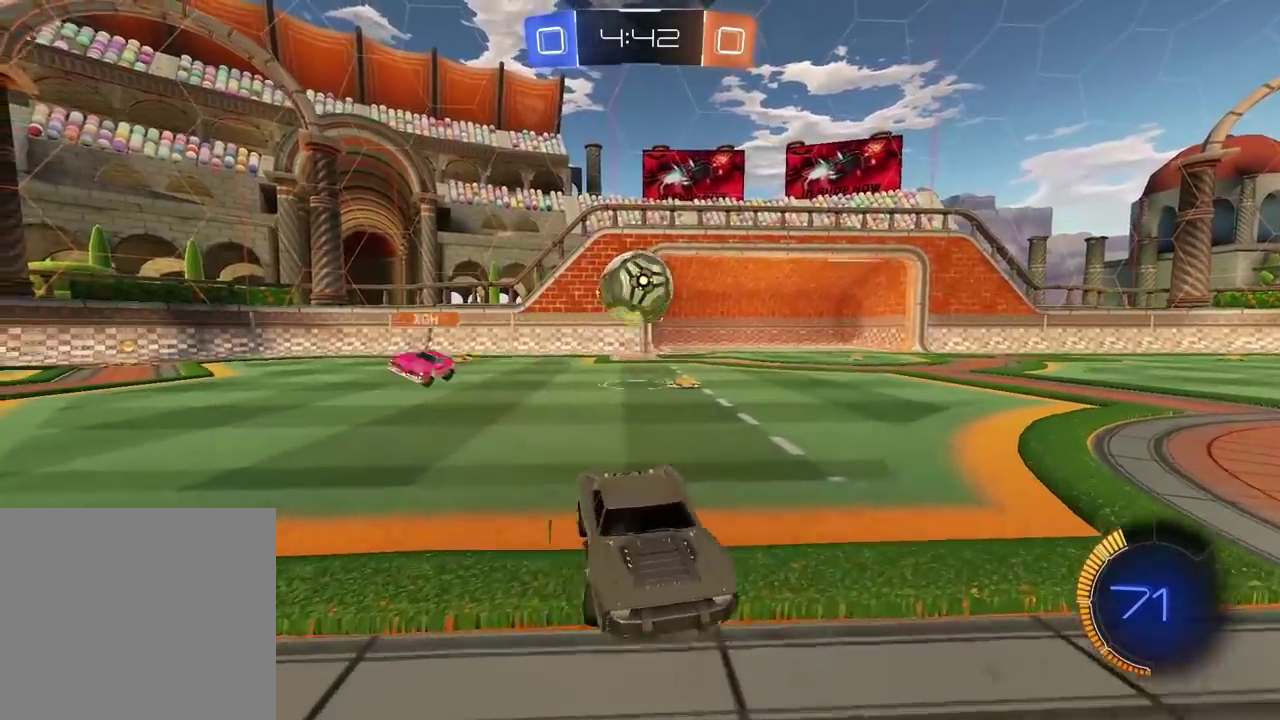
{"buttons": ["CROSS"], "left_stick": "down", "right_stick": "center", "events": [[283, "left_stick", "down-left"], [300, "CROSS", "down"], [317, "L2", "up"], [350, "left_stick", "down"], [383, "CROSS", "up"], [433, "CROSS", "down"]]}
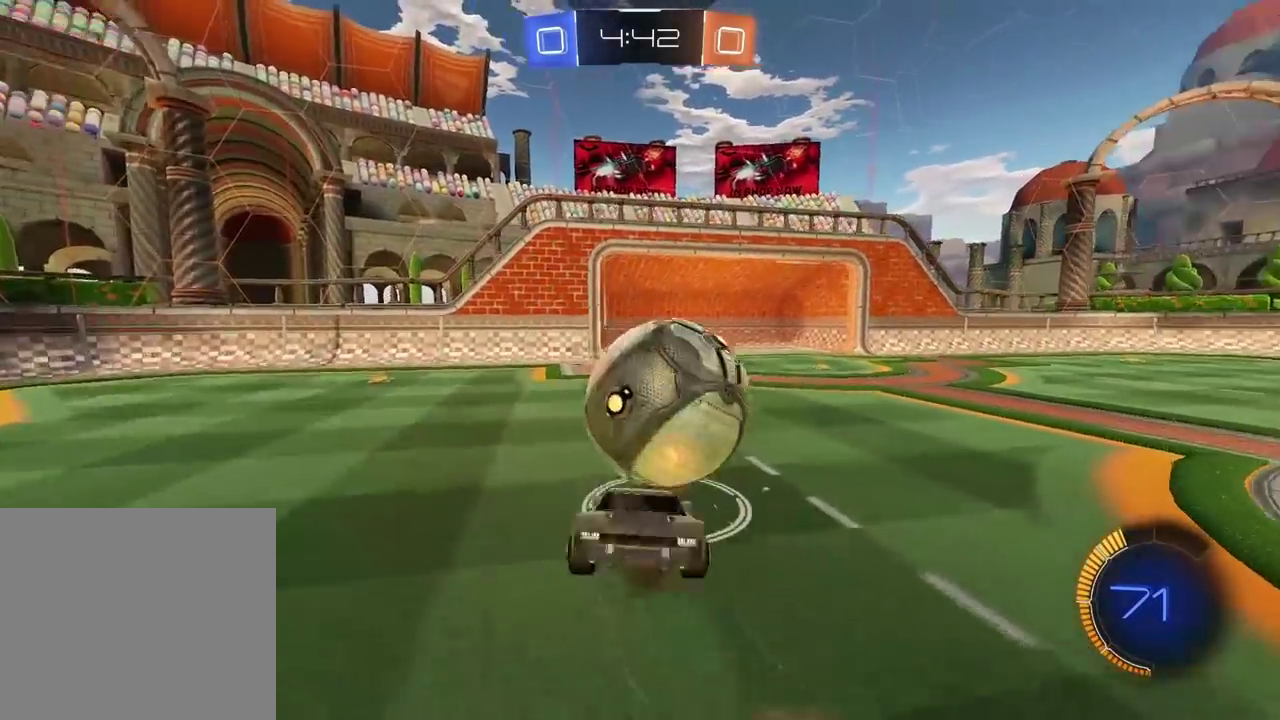
{"buttons": ["L2"], "left_stick": "up", "right_stick": "center", "events": [[50, "L2", "down"], [67, "left_stick", "up"], [100, "CROSS", "up"]]}
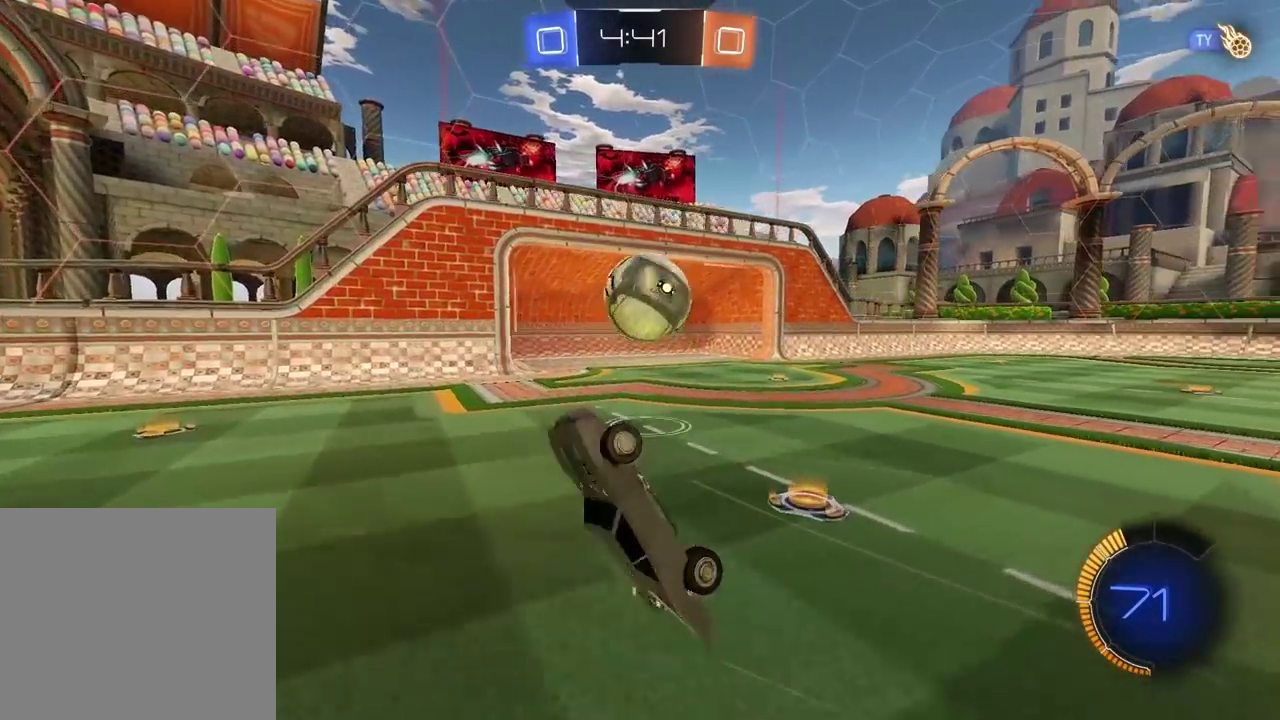
{"buttons": [], "left_stick": "up-left", "right_stick": "right", "events": [[117, "right_stick", "up-right"], [200, "L2", "up"], [250, "left_stick", "up-left"], [333, "right_stick", "right"]]}
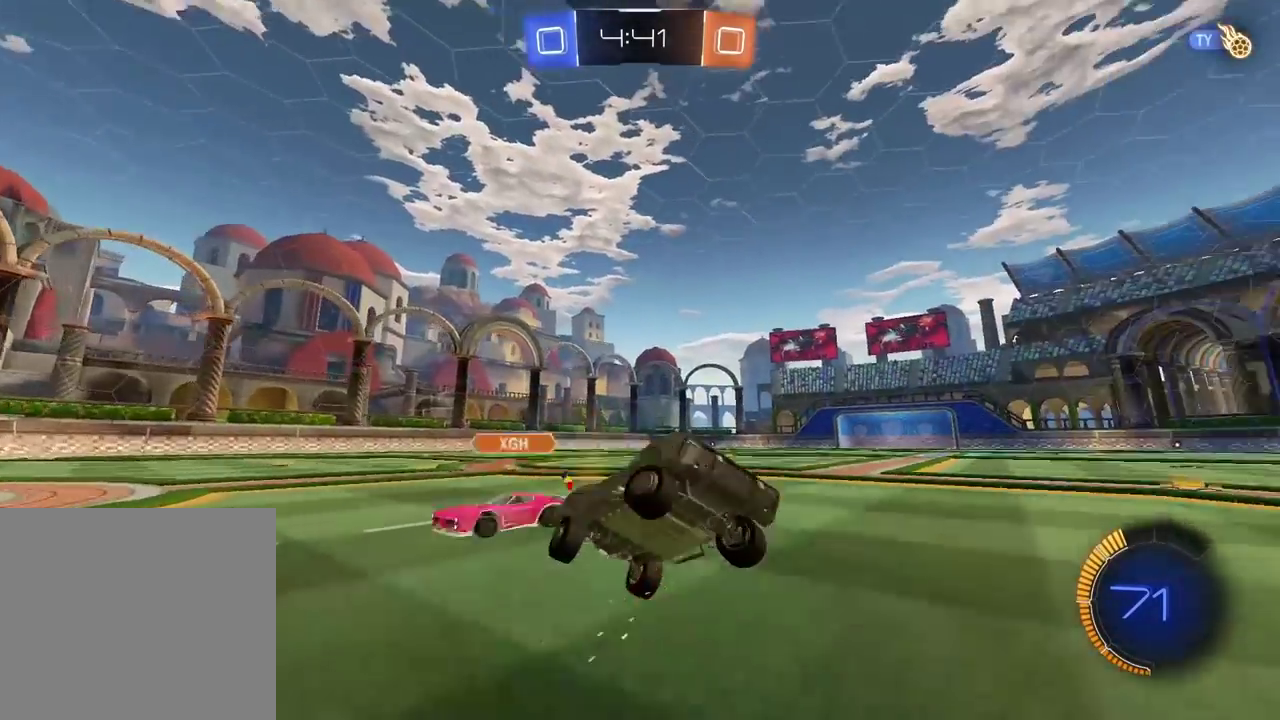
{"buttons": [], "left_stick": "left", "right_stick": "right", "events": [[450, "left_stick", "left"]]}
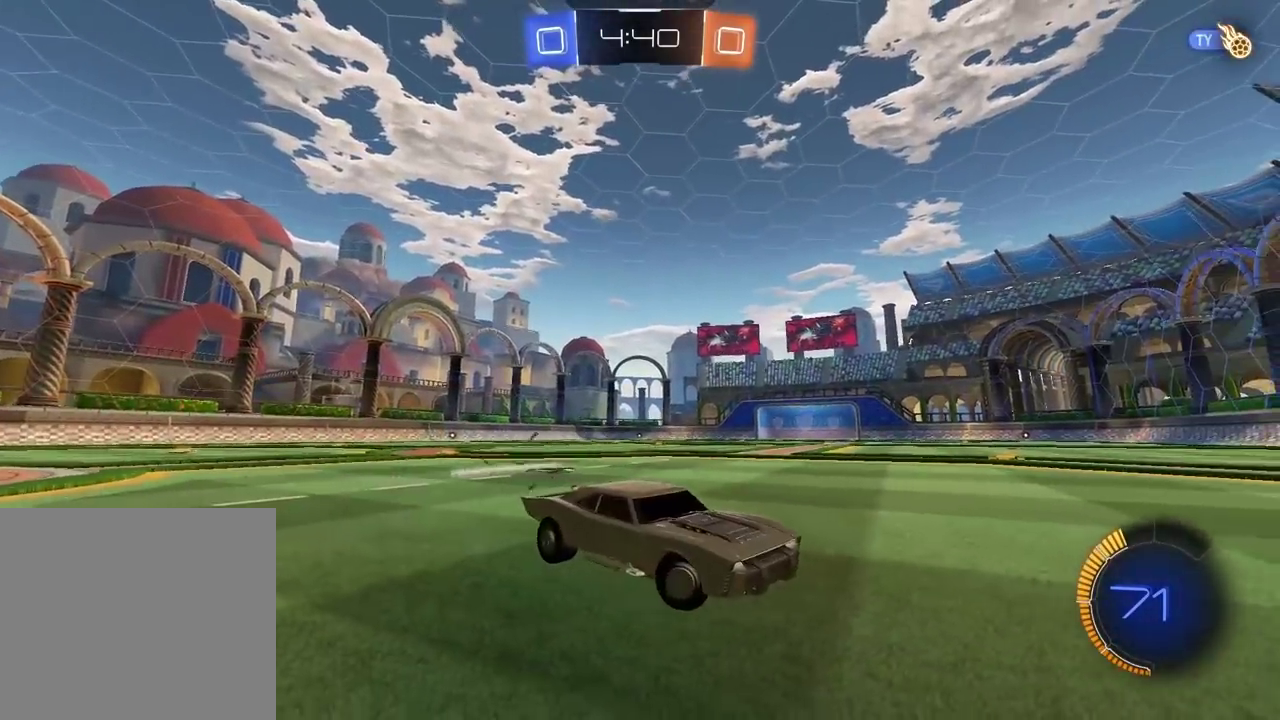
{"buttons": [], "left_stick": "center", "right_stick": "center", "events": [[433, "left_stick", "center"], [433, "right_stick", "up-right"], [483, "right_stick", "center"]]}
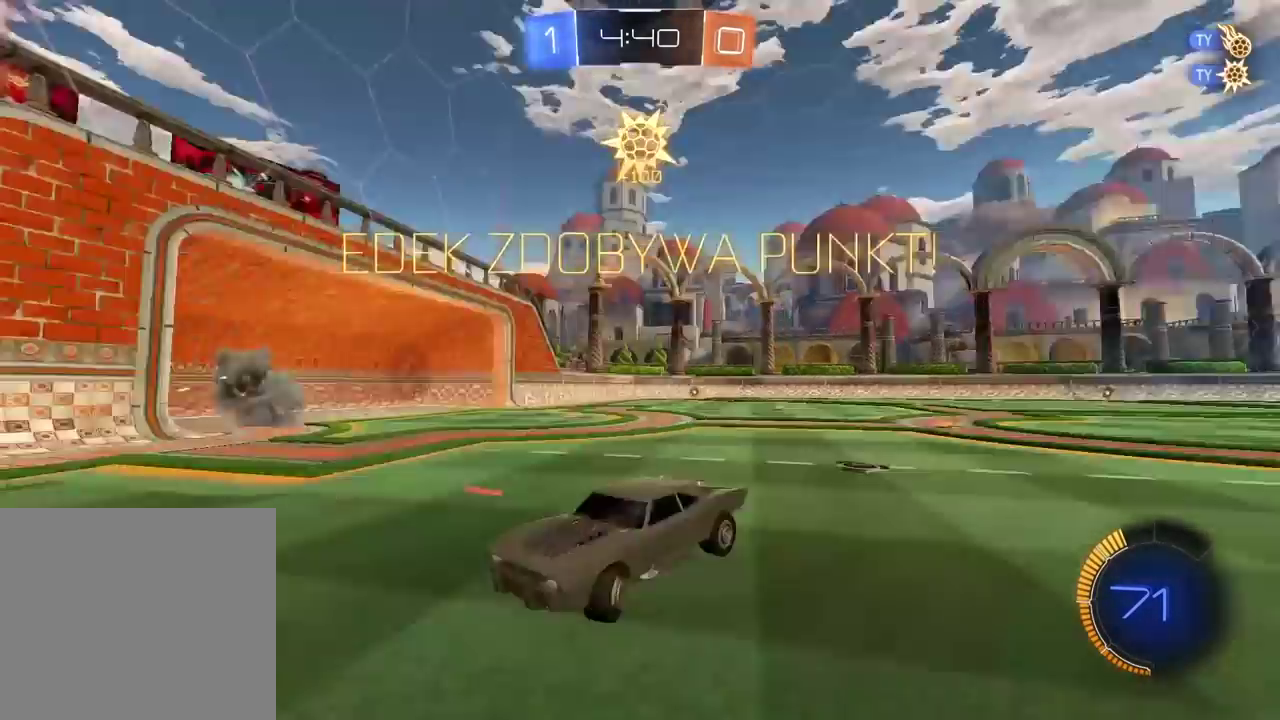
{"buttons": [], "left_stick": "right", "right_stick": "center", "events": [[417, "left_stick", "right"]]}
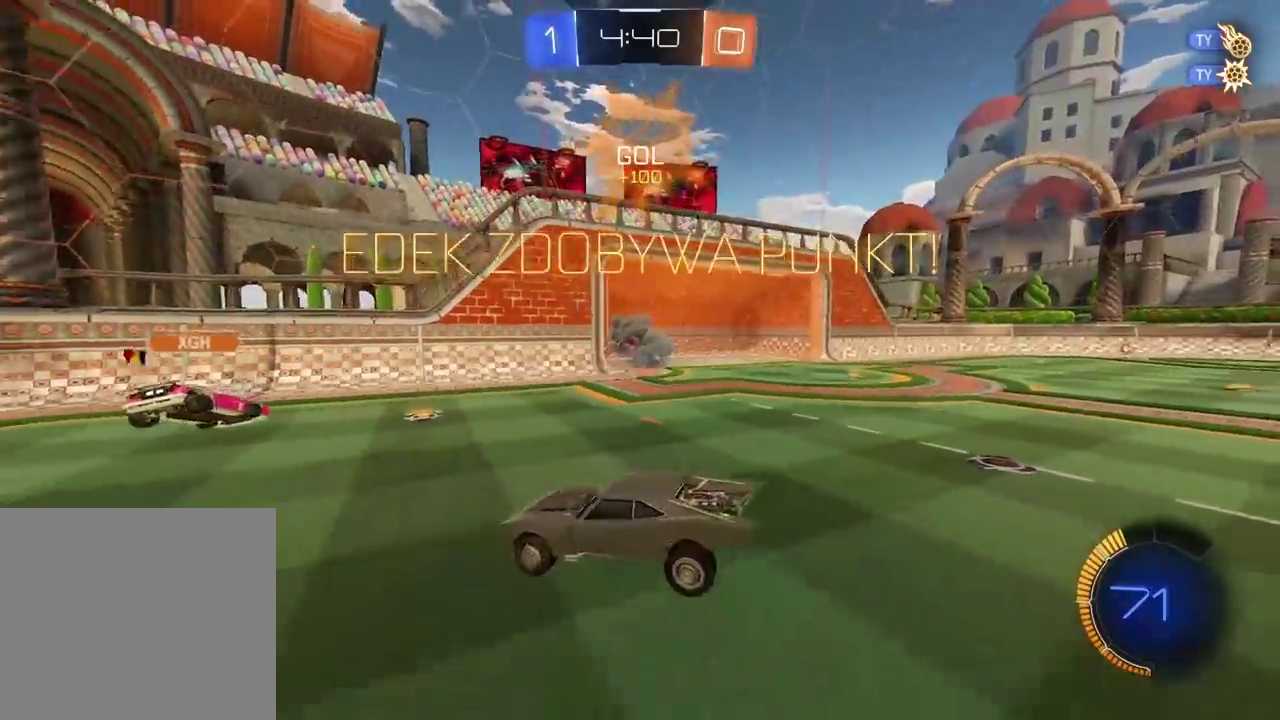
{"buttons": [], "left_stick": "right", "right_stick": "center", "events": []}
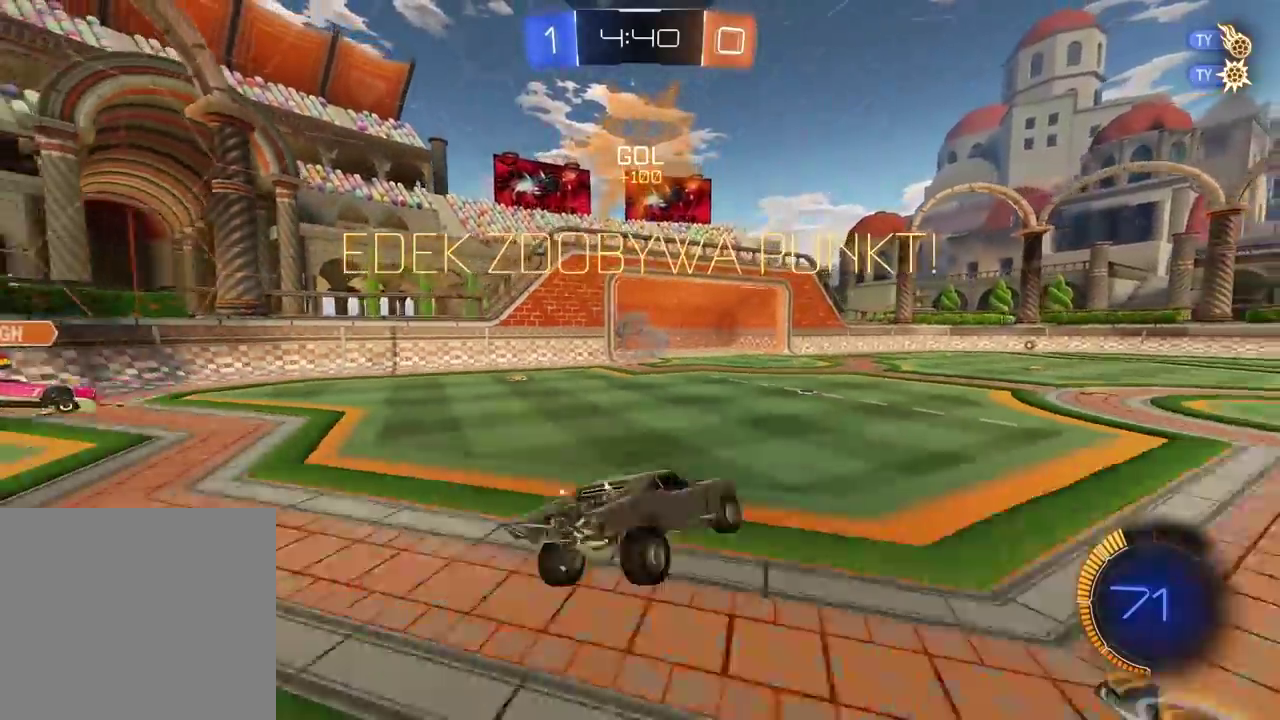
{"buttons": ["R2"], "left_stick": "center", "right_stick": "center", "events": [[67, "left_stick", "down-right"], [200, "left_stick", "down"], [217, "R2", "down"], [300, "L2", "down"], [300, "left_stick", "up"], [417, "L2", "up"], [450, "left_stick", "center"]]}
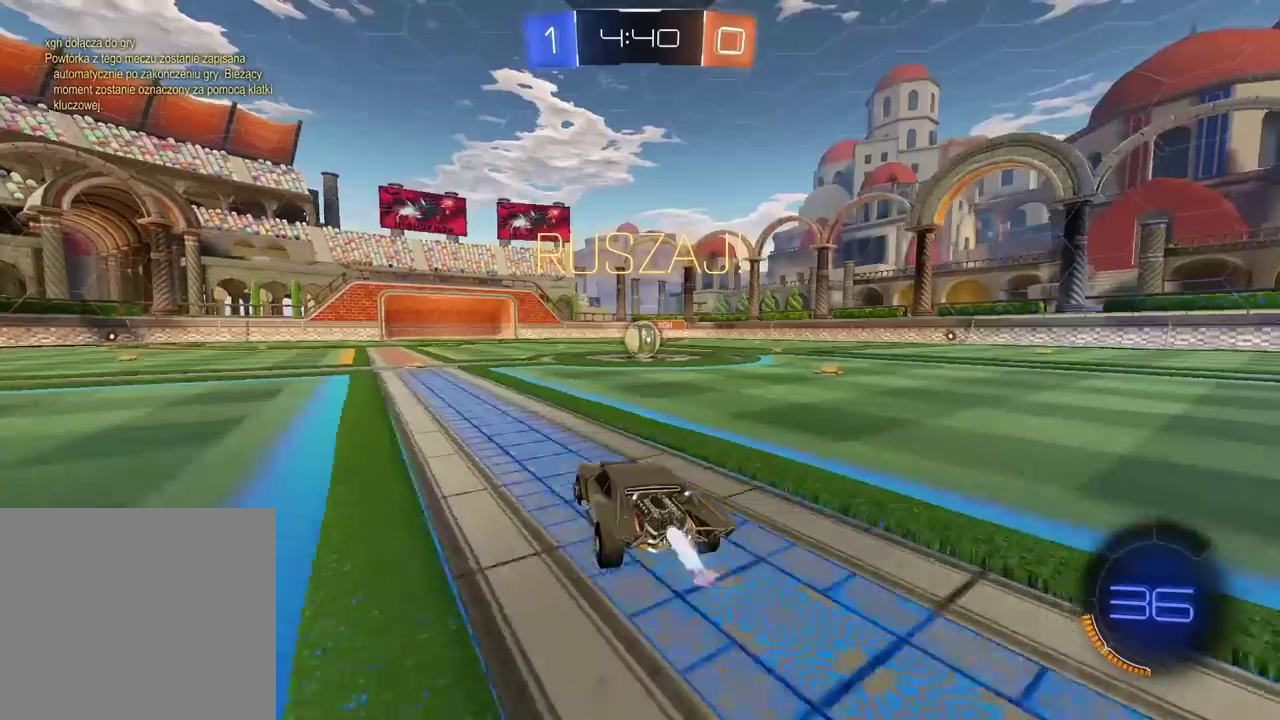
{"buttons": ["R2"], "left_stick": "center", "right_stick": "center", "events": [[233, "left_stick", "right"], [333, "left_stick", "center"]]}
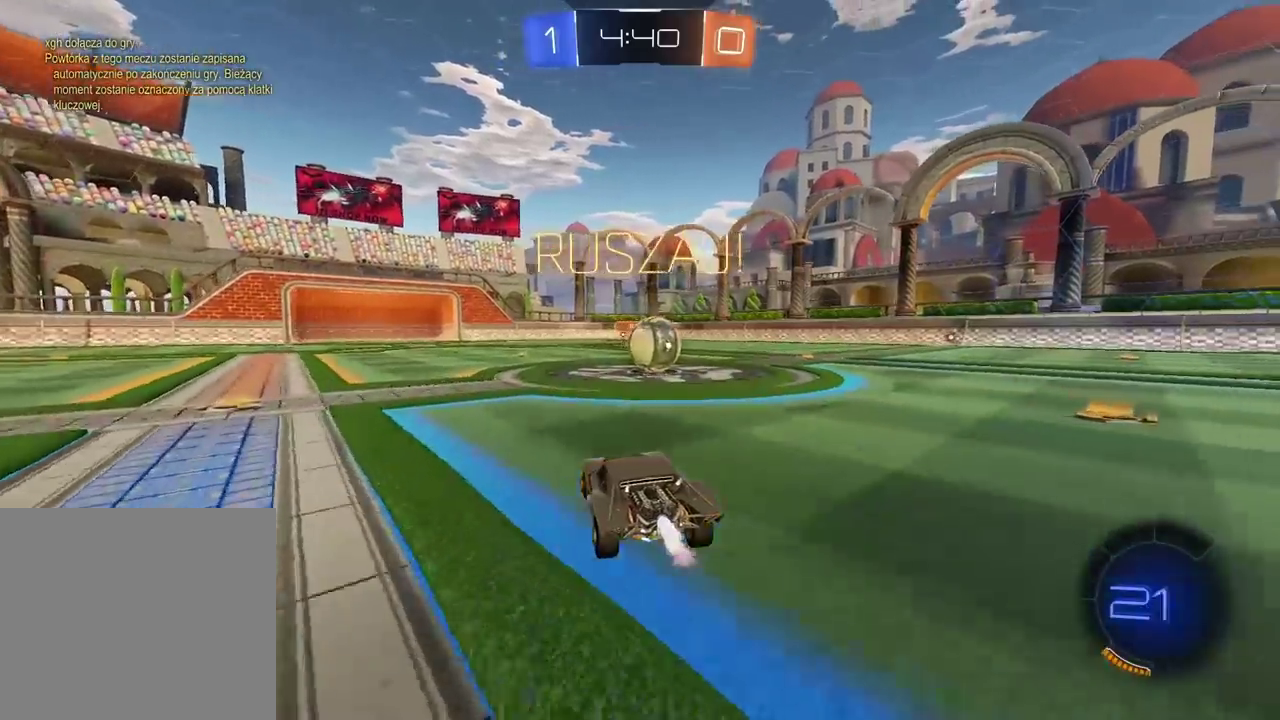
{"buttons": [], "left_stick": "center", "right_stick": "center", "events": [[117, "R2", "up"], [167, "TRIANGLE", "down"], [183, "left_stick", "right"], [217, "L2", "down"], [267, "TRIANGLE", "up"], [367, "left_stick", "center"], [433, "L2", "up"]]}
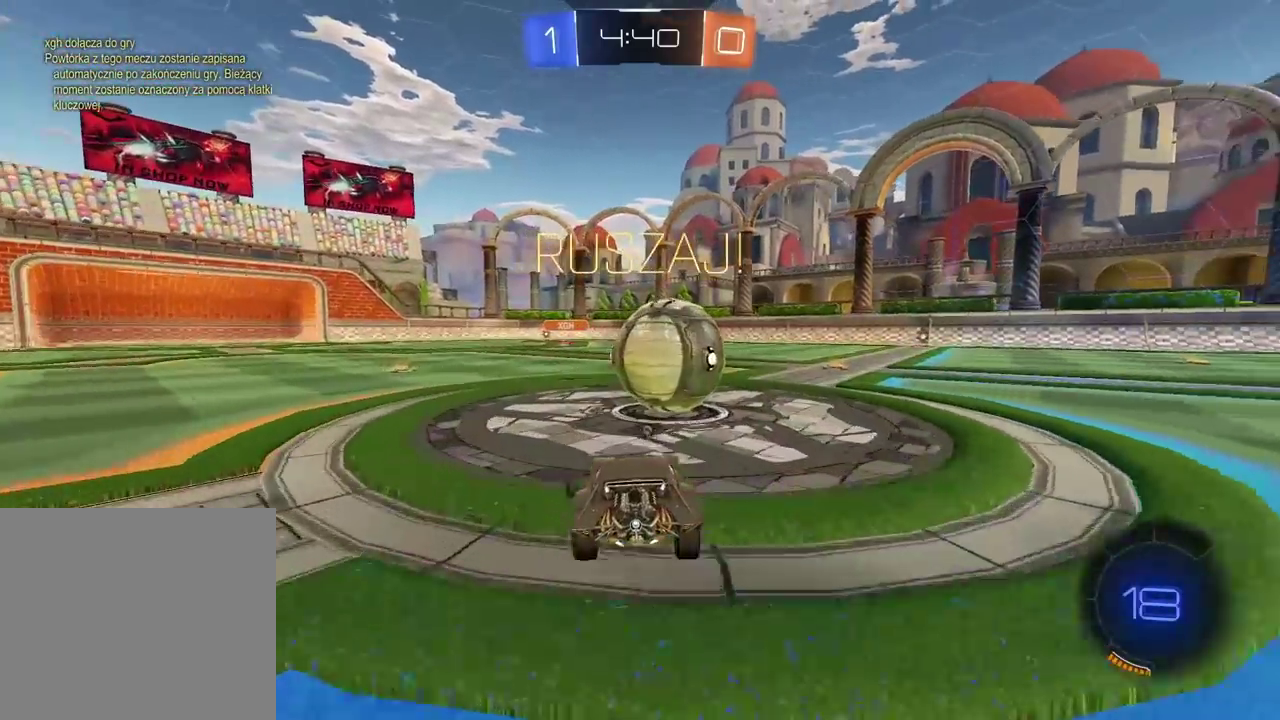
{"buttons": ["R2"], "left_stick": "right", "right_stick": "center", "events": [[283, "R2", "down"], [483, "left_stick", "right"]]}
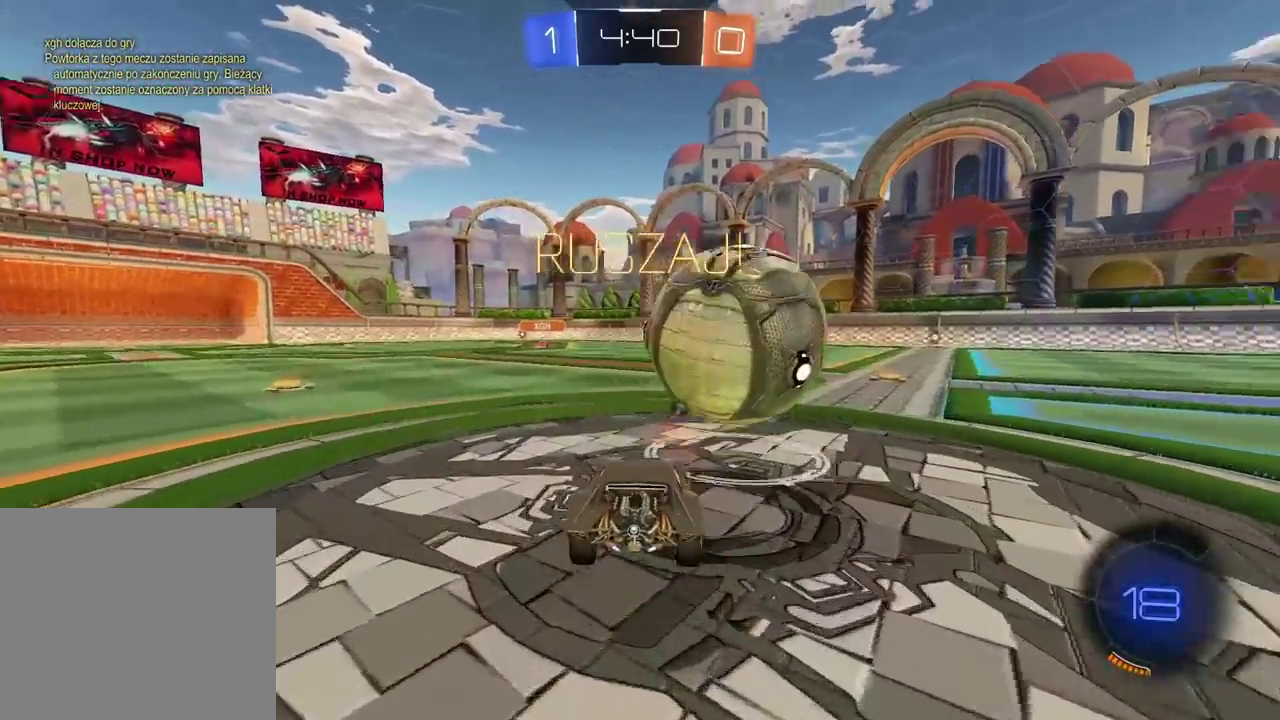
{"buttons": ["R2"], "left_stick": "center", "right_stick": "center", "events": [[67, "left_stick", "center"]]}
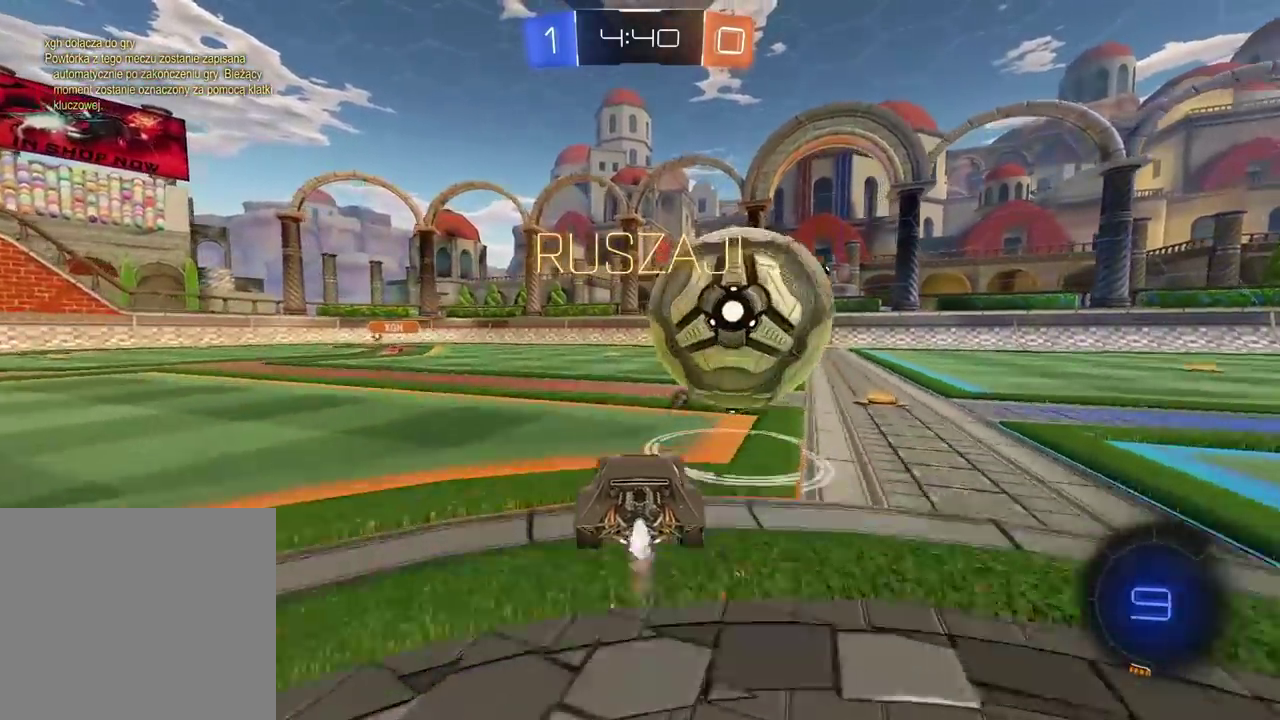
{"buttons": [], "left_stick": "right", "right_stick": "center", "events": [[17, "left_stick", "right"], [300, "left_stick", "center"], [400, "left_stick", "right"], [450, "R2", "up"]]}
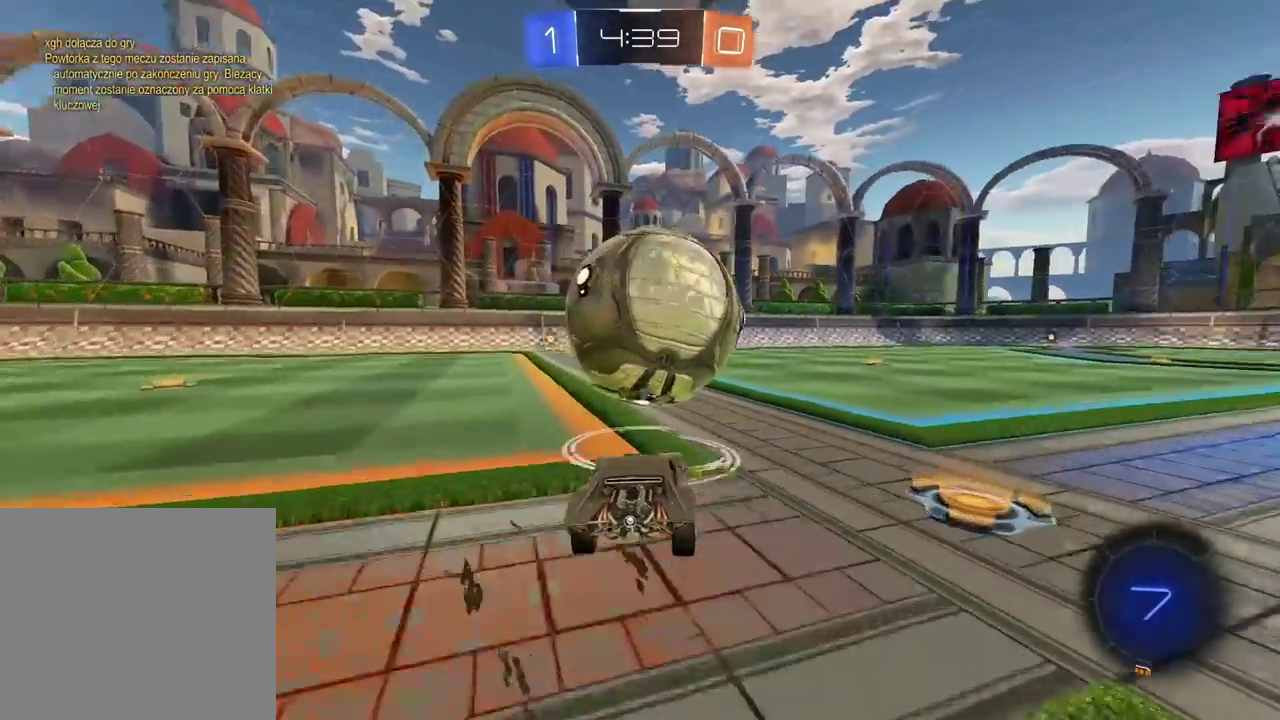
{"buttons": ["R2"], "left_stick": "center", "right_stick": "center", "events": [[17, "left_stick", "center"], [83, "R2", "down"], [83, "left_stick", "left"], [200, "left_stick", "center"]]}
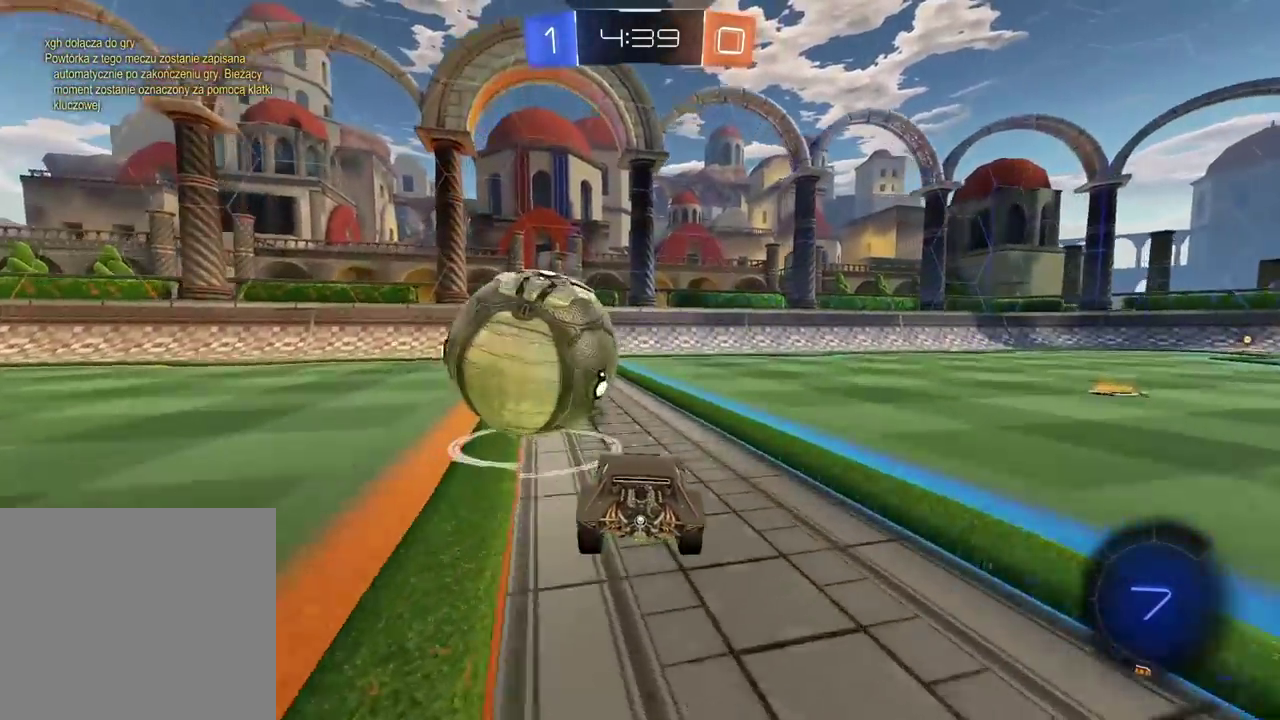
{"buttons": ["R2"], "left_stick": "left", "right_stick": "center", "events": [[250, "left_stick", "left"]]}
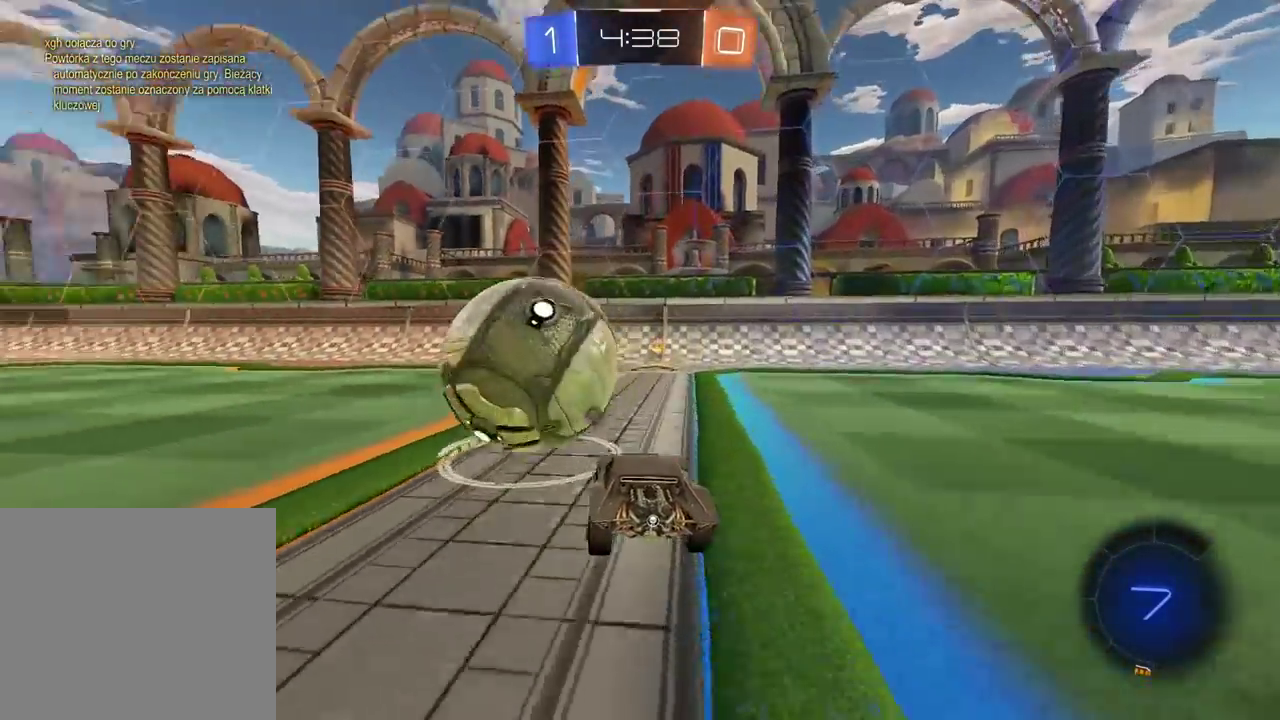
{"buttons": ["R2"], "left_stick": "left", "right_stick": "center", "events": [[17, "left_stick", "center"], [33, "TRIANGLE", "down"], [67, "R2", "up"], [83, "left_stick", "right"], [133, "TRIANGLE", "up"], [333, "left_stick", "center"], [450, "R2", "down"], [450, "left_stick", "left"]]}